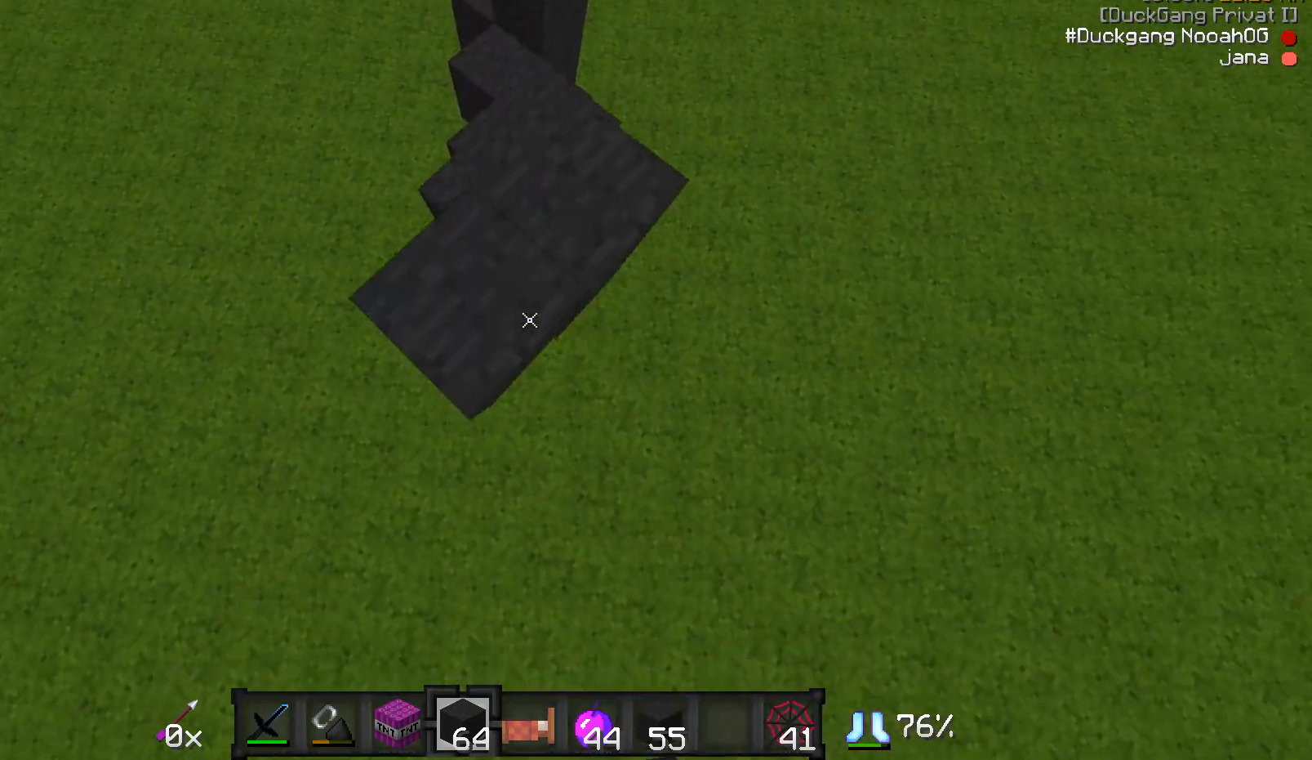
Gameplay with keyboard and mouse; each line is a JSON object with the keys and mouse buttons held at the frame after it. "events" lists presses ("down") and releases ("up") of "a", "d", "s", "w", "mouse_left" and "mouse_right" between this image and that frame as [ms after this image, input, new state], when the widget could be followed in between. "mouse_left", "mouse_right" = the "left", "right" buttons of the "mouse" list. No other keys are recorded. Fast repeated clicks can show as one long hold. Mouse movement is not recorded.
{"keys": [], "mouse": ["right"], "events": [[183, "mouse_right", "down"], [233, "mouse_right", "up"], [283, "s", "up"], [383, "mouse_right", "down"], [433, "mouse_right", "up"], [483, "mouse_right", "down"]]}
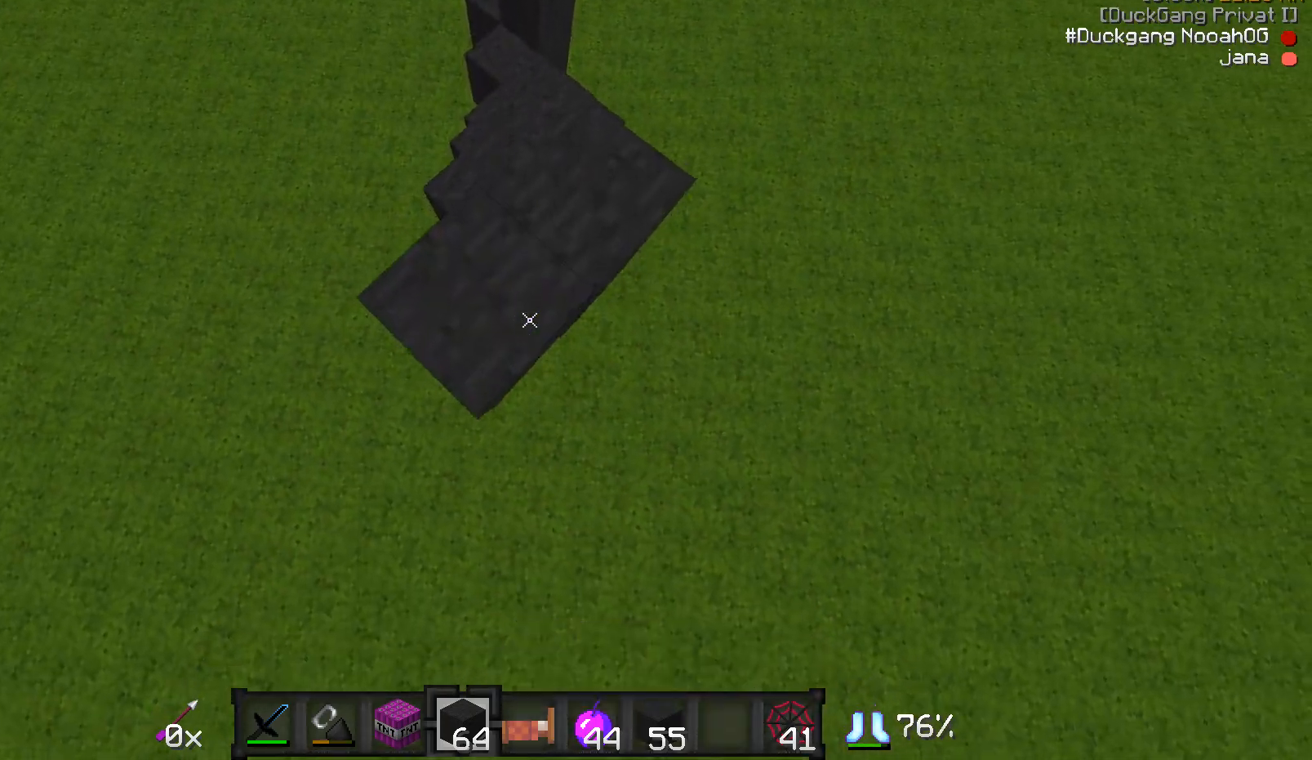
{"keys": ["s"], "mouse": [], "events": [[83, "mouse_right", "up"], [133, "mouse_right", "down"], [183, "mouse_right", "up"], [283, "s", "down"]]}
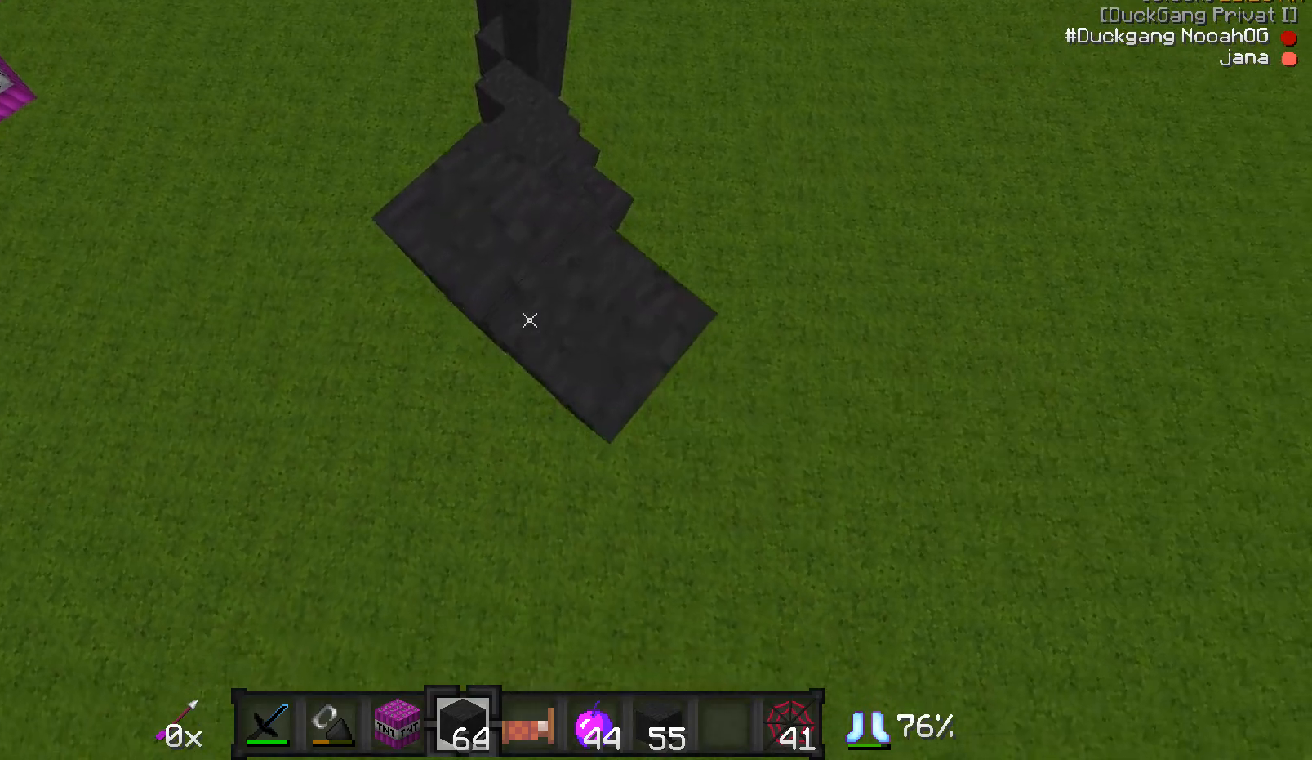
{"keys": ["s"], "mouse": [], "events": [[33, "mouse_right", "down"], [83, "d", "down"], [83, "mouse_right", "up"], [133, "d", "up"], [133, "mouse_right", "down"], [183, "mouse_right", "up"], [333, "mouse_right", "down"], [483, "mouse_right", "up"]]}
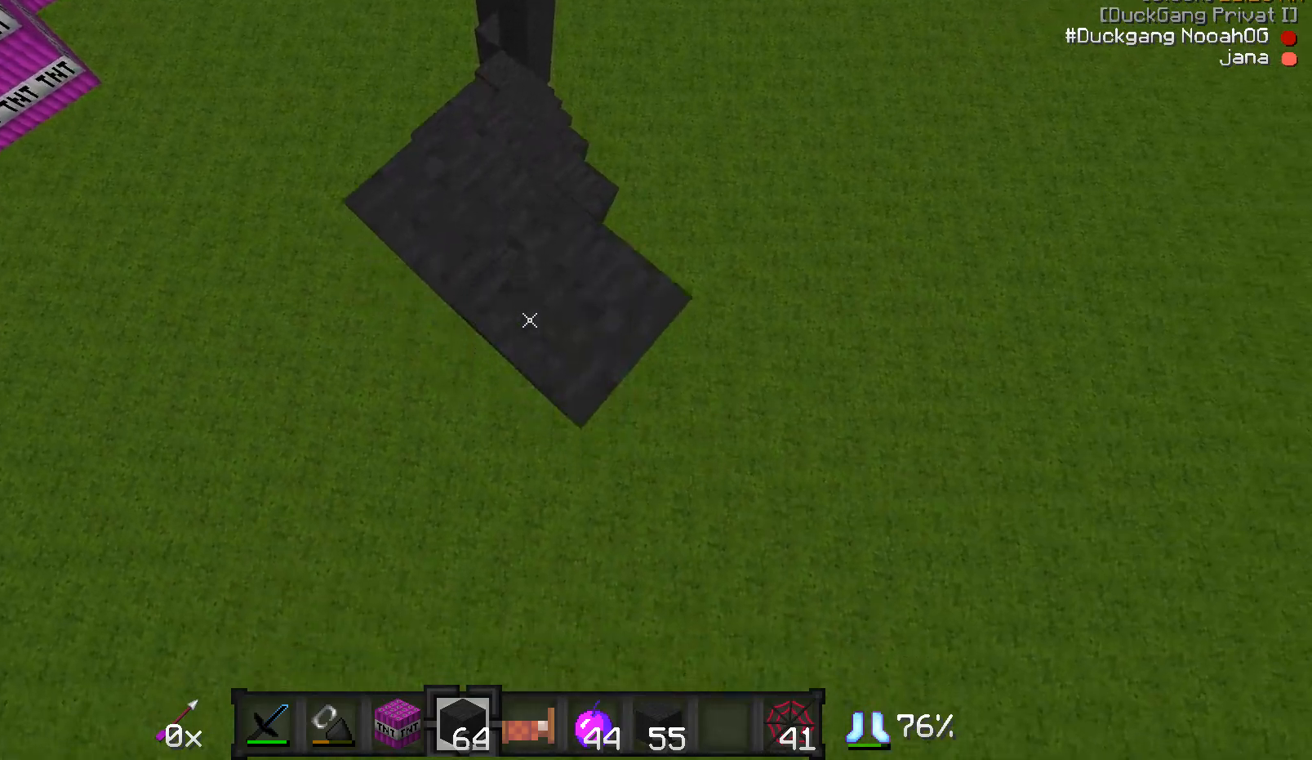
{"keys": [], "mouse": [], "events": [[83, "mouse_right", "down"], [133, "mouse_right", "up"], [233, "mouse_right", "down"], [283, "mouse_right", "up"], [333, "s", "up"], [433, "mouse_right", "down"], [483, "mouse_right", "up"]]}
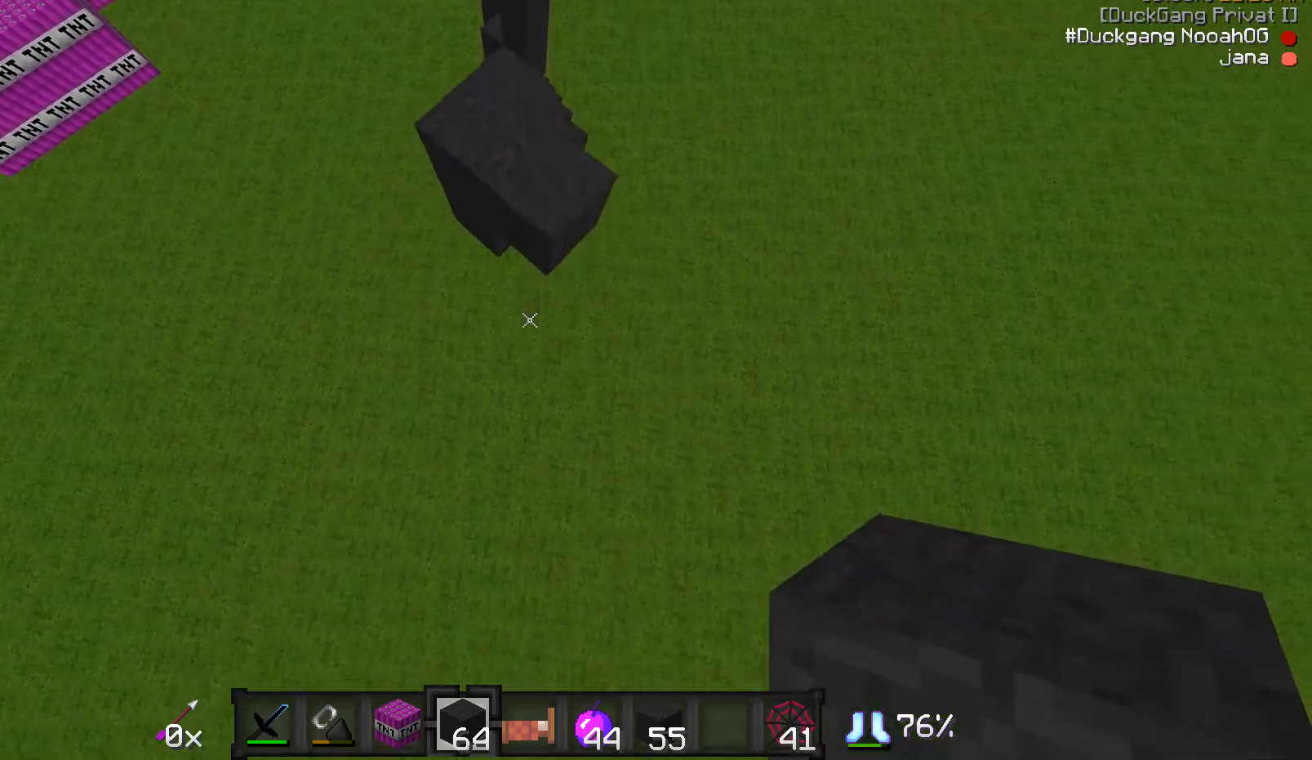
{"keys": [], "mouse": [], "events": [[333, "mouse_right", "down"], [433, "mouse_right", "up"]]}
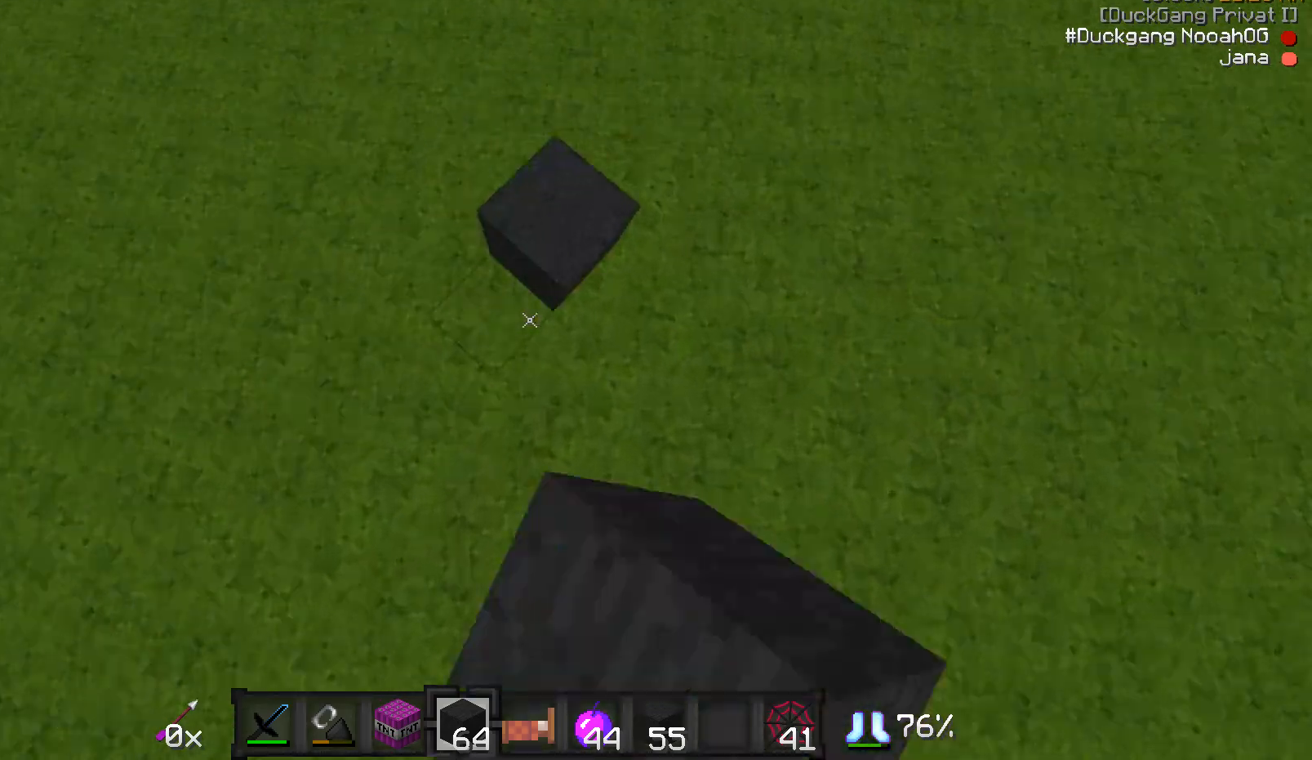
{"keys": ["s"], "mouse": [], "events": [[33, "s", "down"], [183, "mouse_right", "down"], [233, "mouse_right", "up"]]}
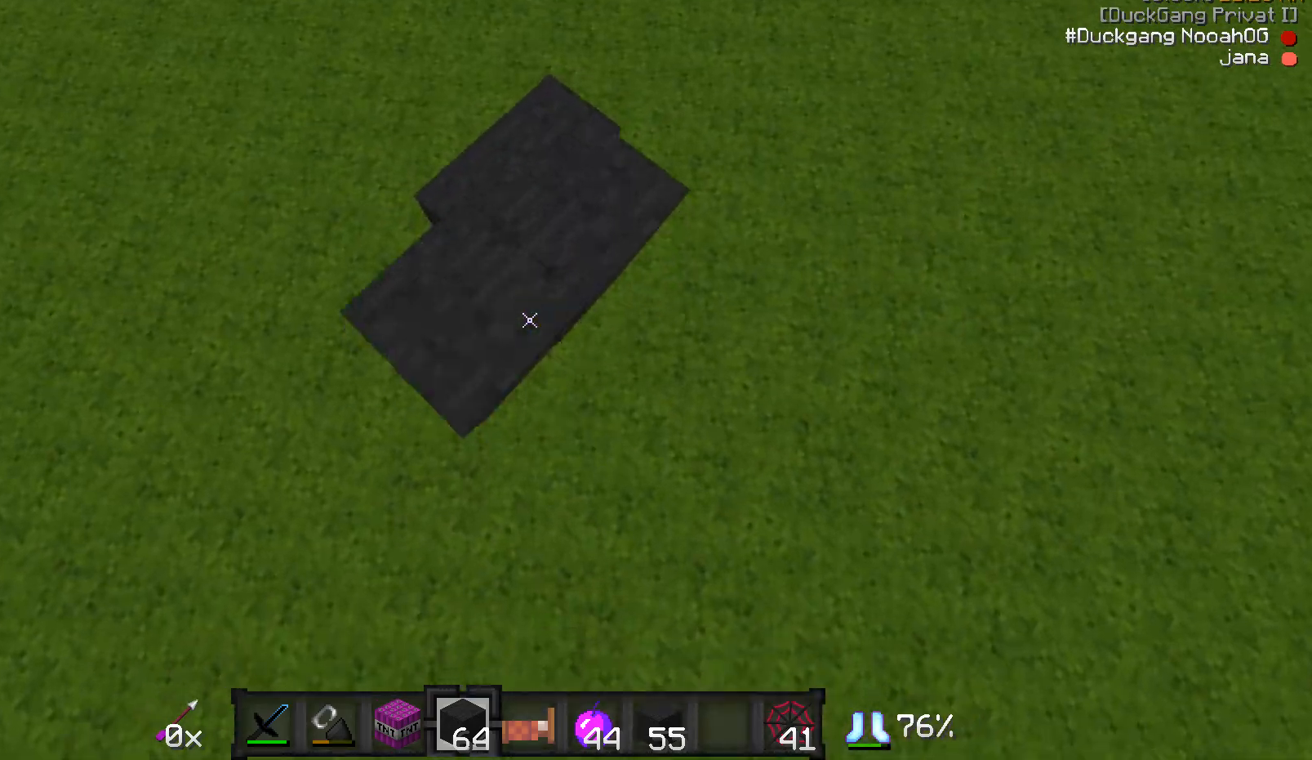
{"keys": ["s"], "mouse": [], "events": [[33, "mouse_right", "down"], [83, "mouse_right", "up"], [333, "mouse_right", "down"], [333, "s", "up"], [433, "s", "down"], [483, "mouse_right", "up"]]}
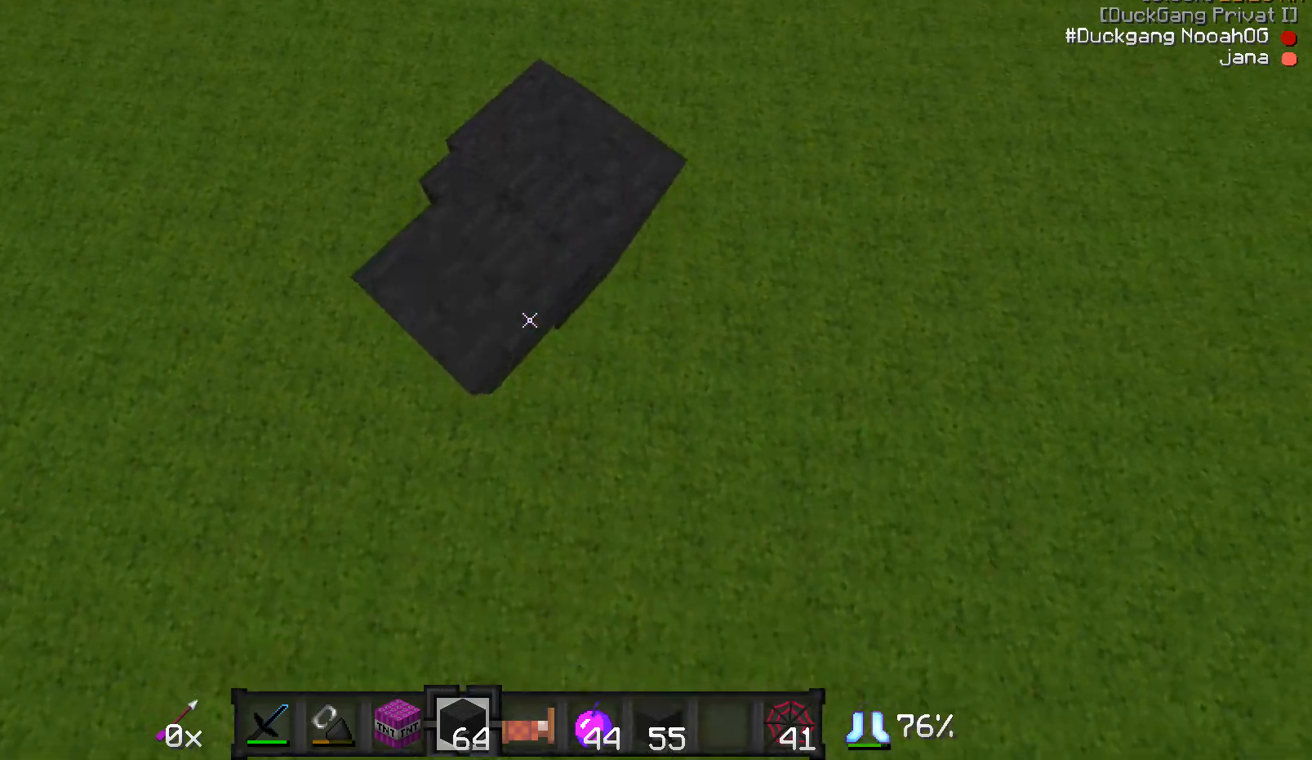
{"keys": [], "mouse": [], "events": [[183, "mouse_right", "down"], [233, "mouse_right", "up"], [283, "mouse_right", "down"], [283, "s", "up"], [367, "mouse_right", "up"], [417, "mouse_right", "down"], [483, "mouse_right", "up"]]}
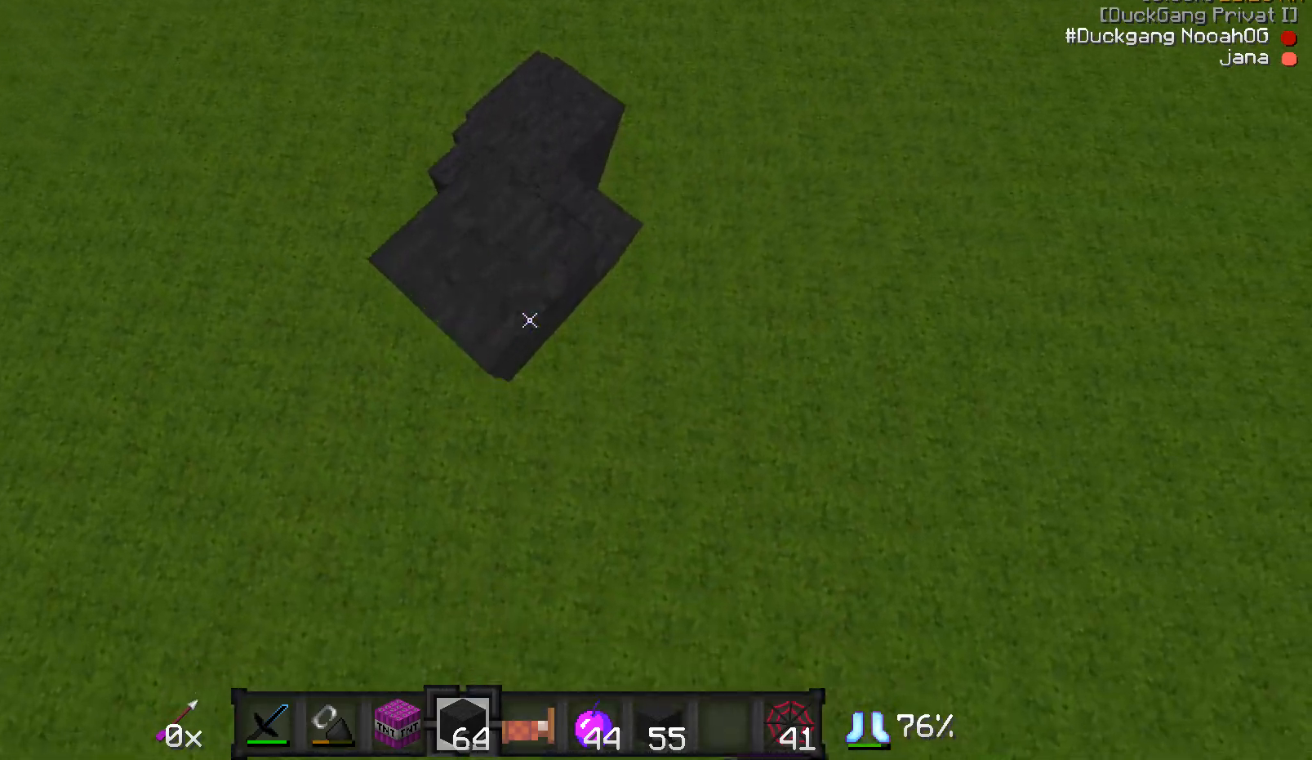
{"keys": ["s"], "mouse": ["right"], "events": [[33, "mouse_right", "down"], [83, "mouse_right", "up"], [183, "mouse_right", "down"], [233, "mouse_right", "up"], [283, "s", "down"], [483, "mouse_right", "down"]]}
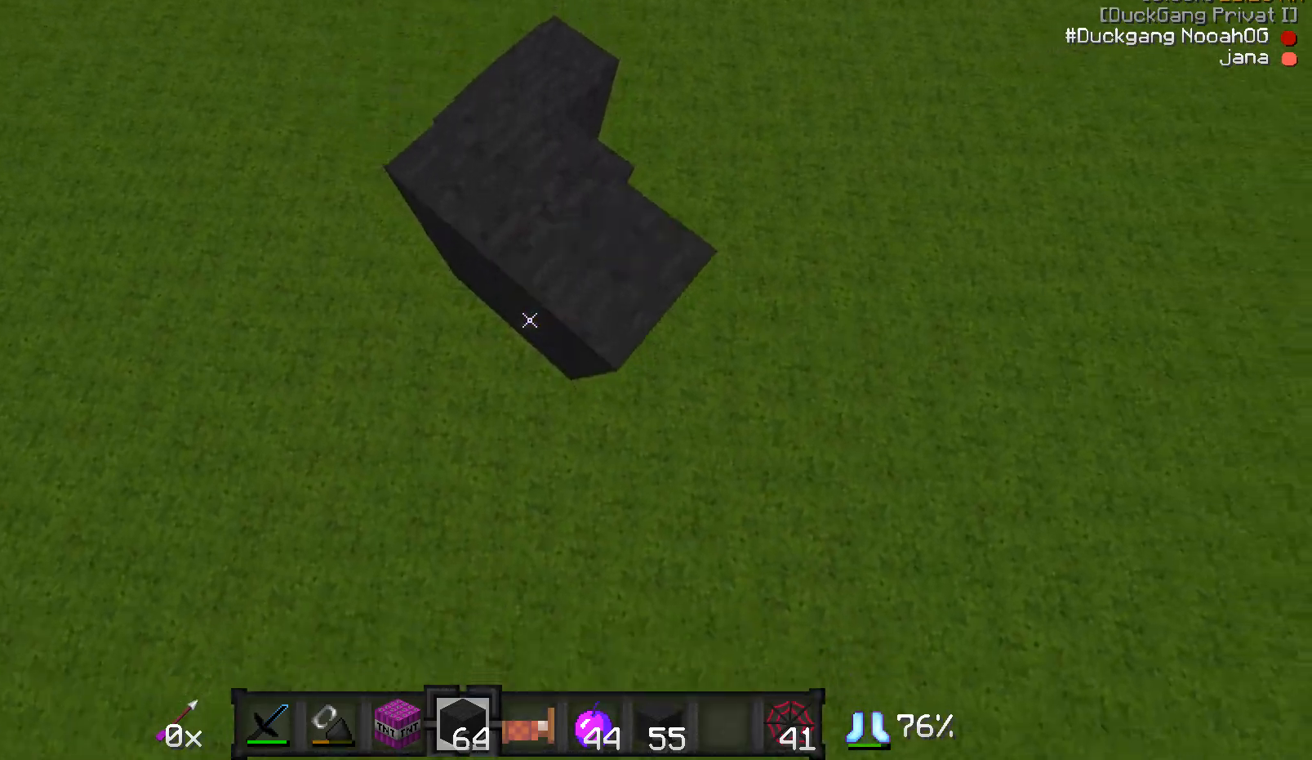
{"keys": ["s"], "mouse": ["right"], "events": [[33, "mouse_right", "up"], [167, "d", "down"], [233, "mouse_right", "down"], [283, "d", "up"], [283, "mouse_right", "up"], [333, "mouse_right", "down"], [383, "mouse_right", "up"], [467, "mouse_right", "down"]]}
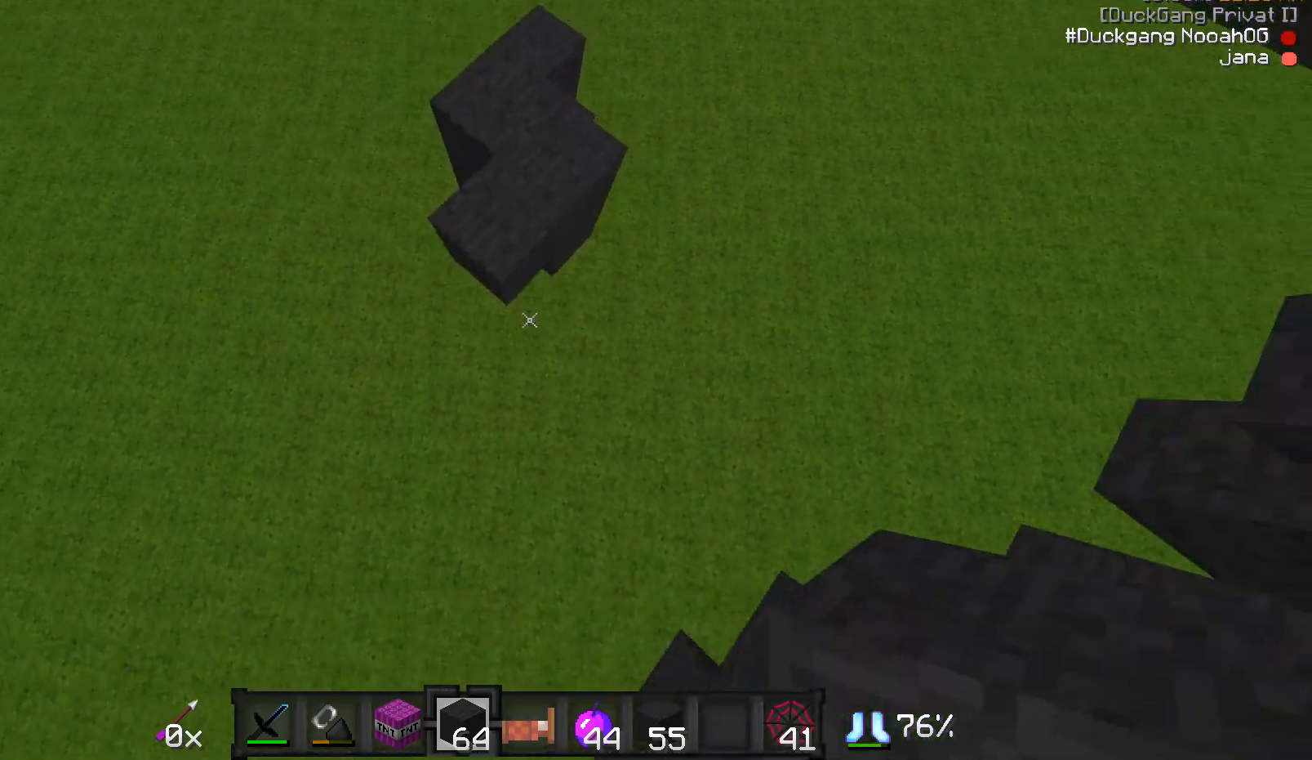
{"keys": [], "mouse": ["right"], "events": [[33, "s", "up"], [83, "mouse_right", "up"], [183, "mouse_right", "down"], [283, "mouse_right", "up"], [333, "mouse_right", "down"], [383, "mouse_right", "up"], [483, "mouse_right", "down"]]}
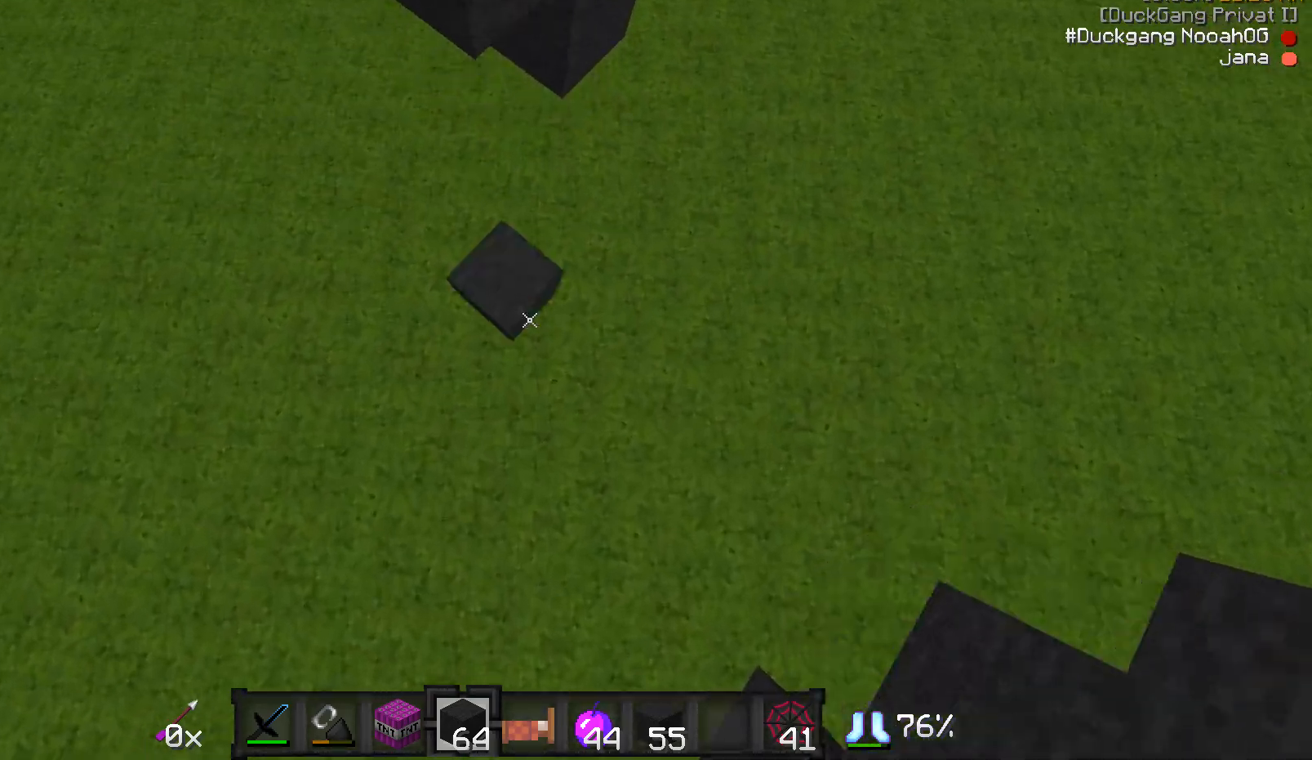
{"keys": ["a", "s"], "mouse": [], "events": [[33, "mouse_right", "up"], [183, "mouse_right", "down"], [233, "s", "down"], [283, "a", "down"], [283, "mouse_right", "up"]]}
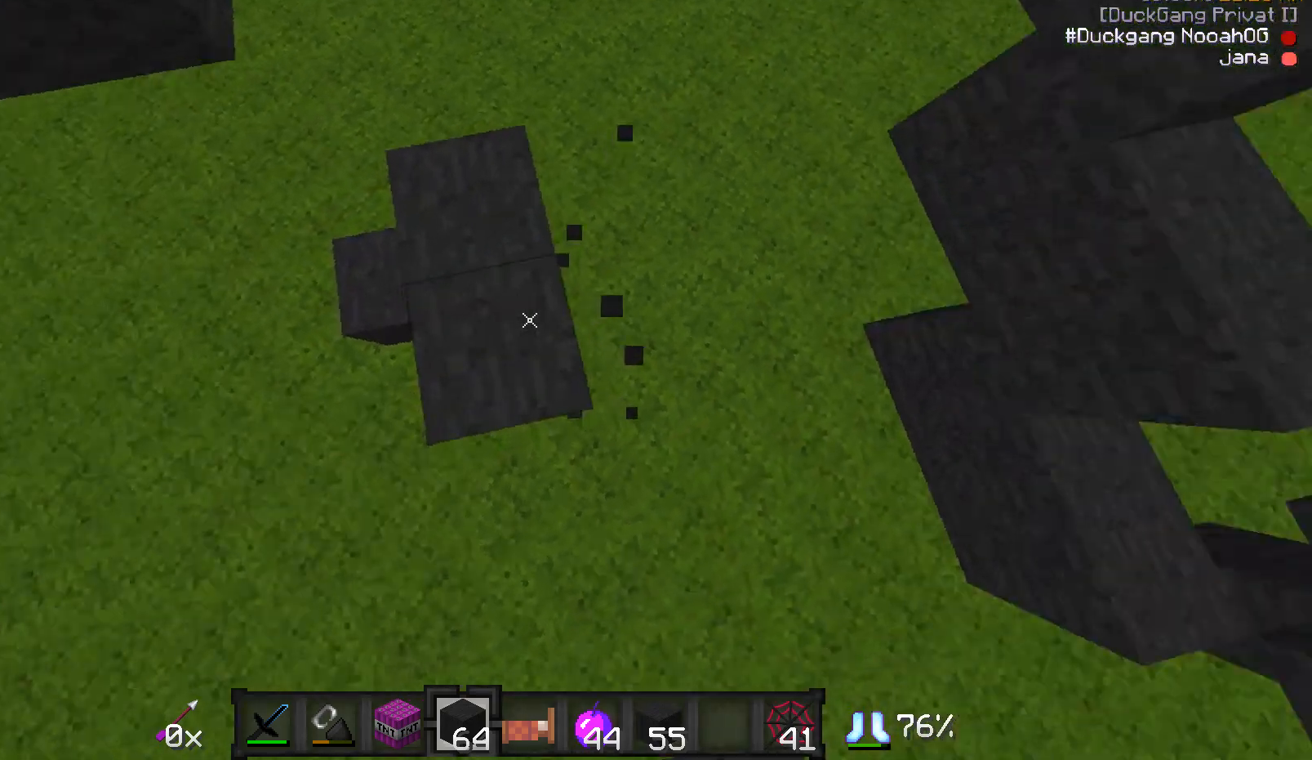
{"keys": ["d", "s"], "mouse": ["right"], "events": [[183, "mouse_right", "down"], [233, "a", "up"], [267, "mouse_right", "up"], [267, "s", "up"], [333, "mouse_right", "down"], [383, "mouse_right", "up"], [483, "d", "down"], [483, "mouse_right", "down"], [483, "s", "down"]]}
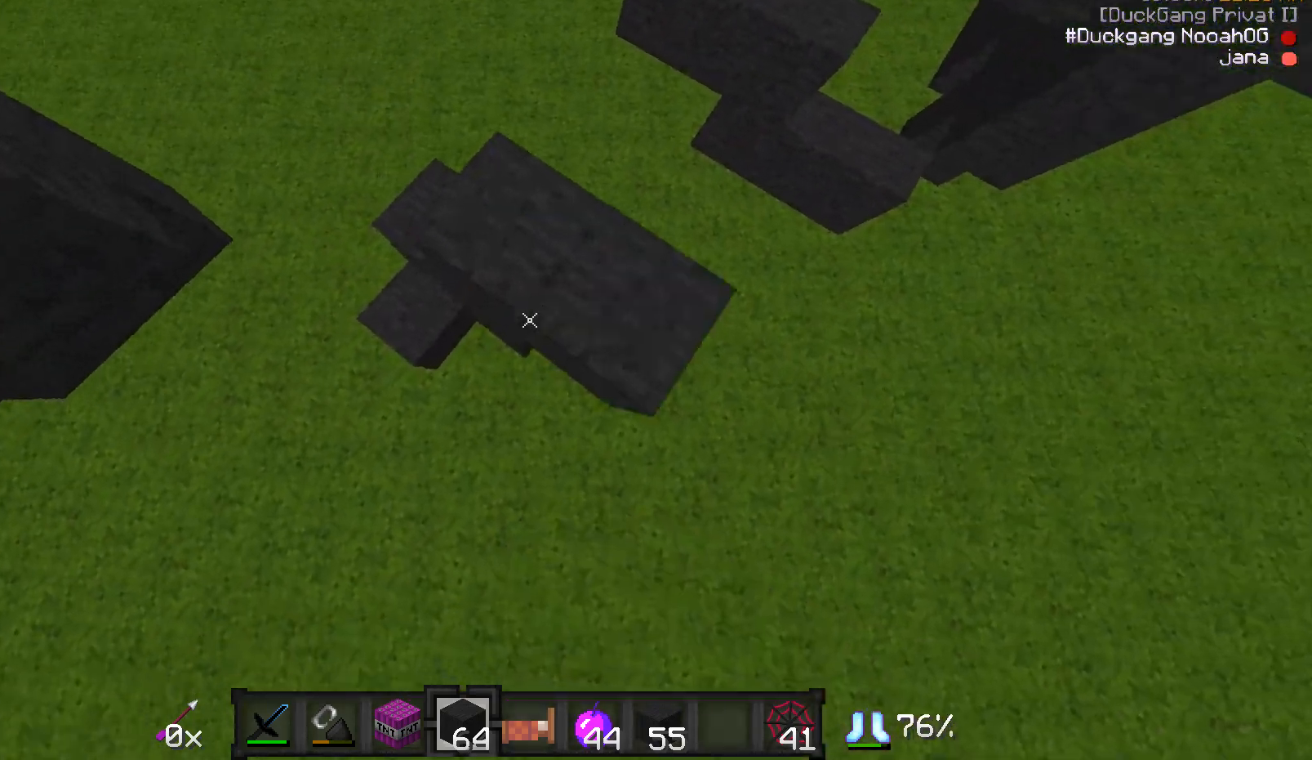
{"keys": [], "mouse": [], "events": [[33, "mouse_right", "up"], [133, "d", "up"], [133, "mouse_right", "down"], [183, "mouse_right", "up"], [383, "mouse_right", "down"], [383, "s", "up"], [433, "mouse_right", "up"]]}
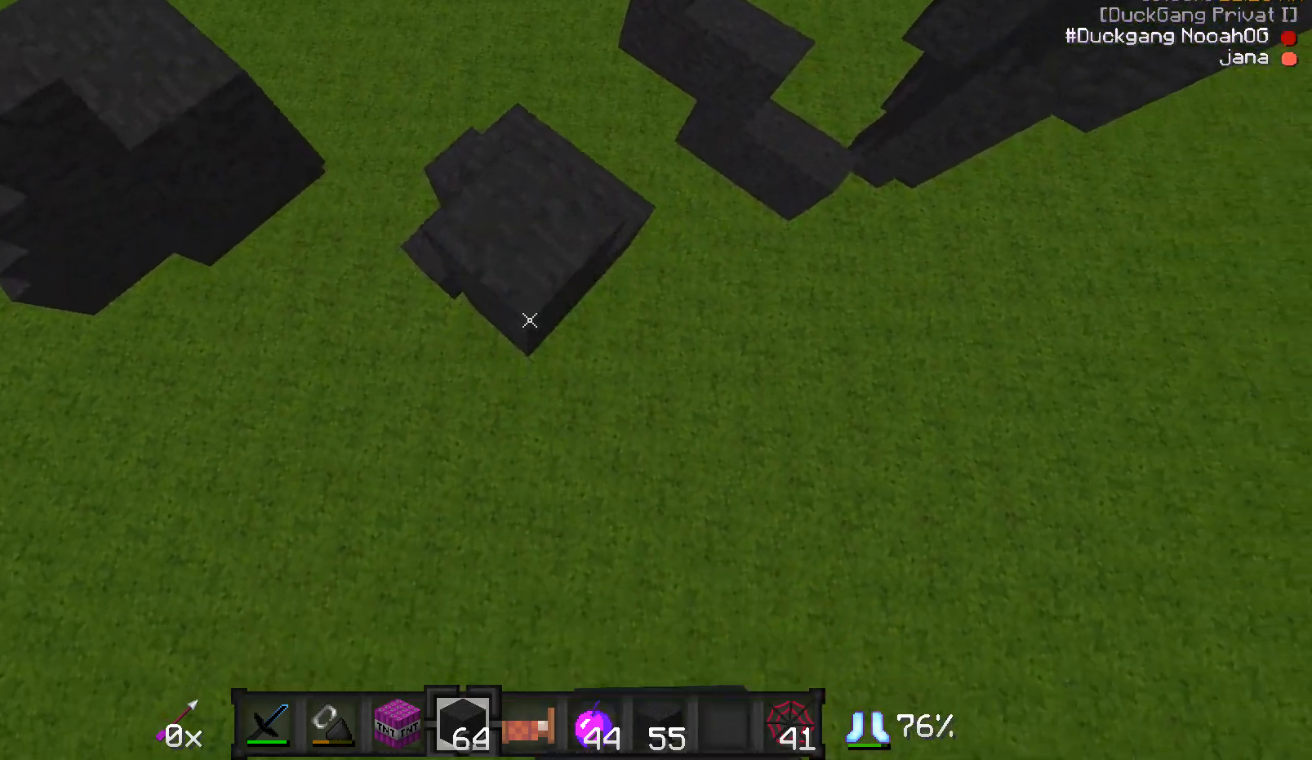
{"keys": ["s"], "mouse": [], "events": [[33, "mouse_right", "down"], [33, "s", "down"], [83, "mouse_right", "up"], [183, "mouse_right", "down"], [233, "mouse_right", "up"], [283, "mouse_right", "down"], [383, "mouse_right", "up"], [433, "mouse_right", "down"], [467, "mouse_right", "up"]]}
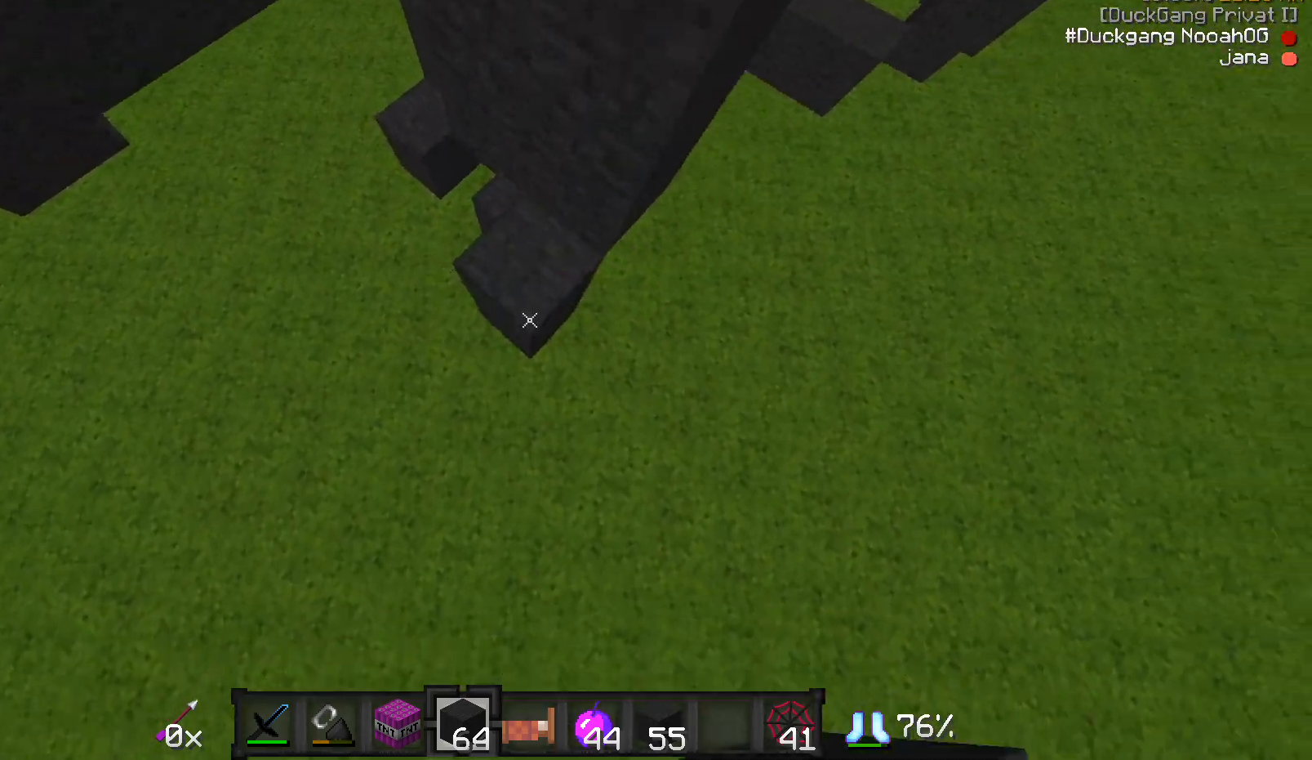
{"keys": ["s"], "mouse": [], "events": [[133, "mouse_right", "down"], [183, "mouse_right", "up"], [183, "s", "up"], [333, "mouse_right", "down"], [383, "mouse_right", "up"], [383, "s", "down"]]}
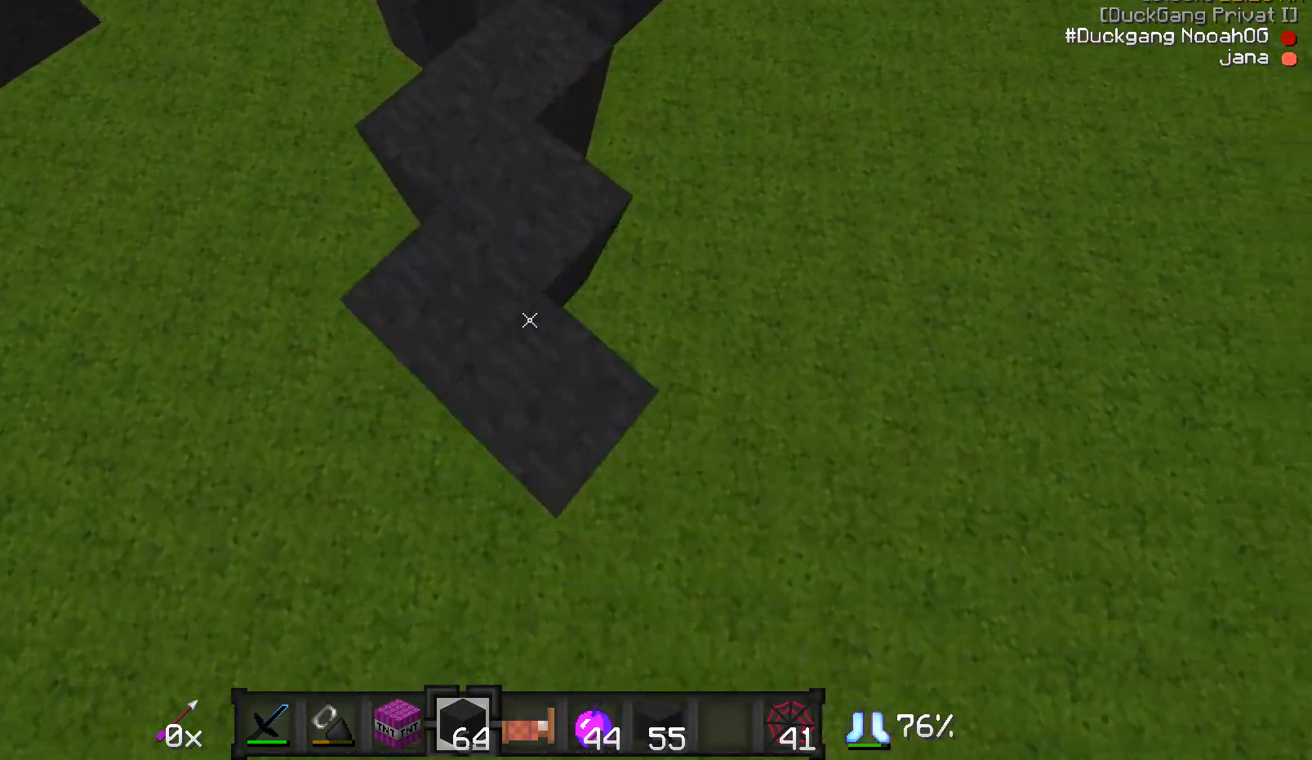
{"keys": ["s"], "mouse": ["right"], "events": [[83, "mouse_right", "down"], [133, "mouse_right", "up"], [183, "s", "up"], [233, "mouse_right", "down"], [283, "mouse_right", "up"], [333, "mouse_right", "down"], [333, "s", "down"], [383, "mouse_right", "up"], [433, "mouse_right", "down"]]}
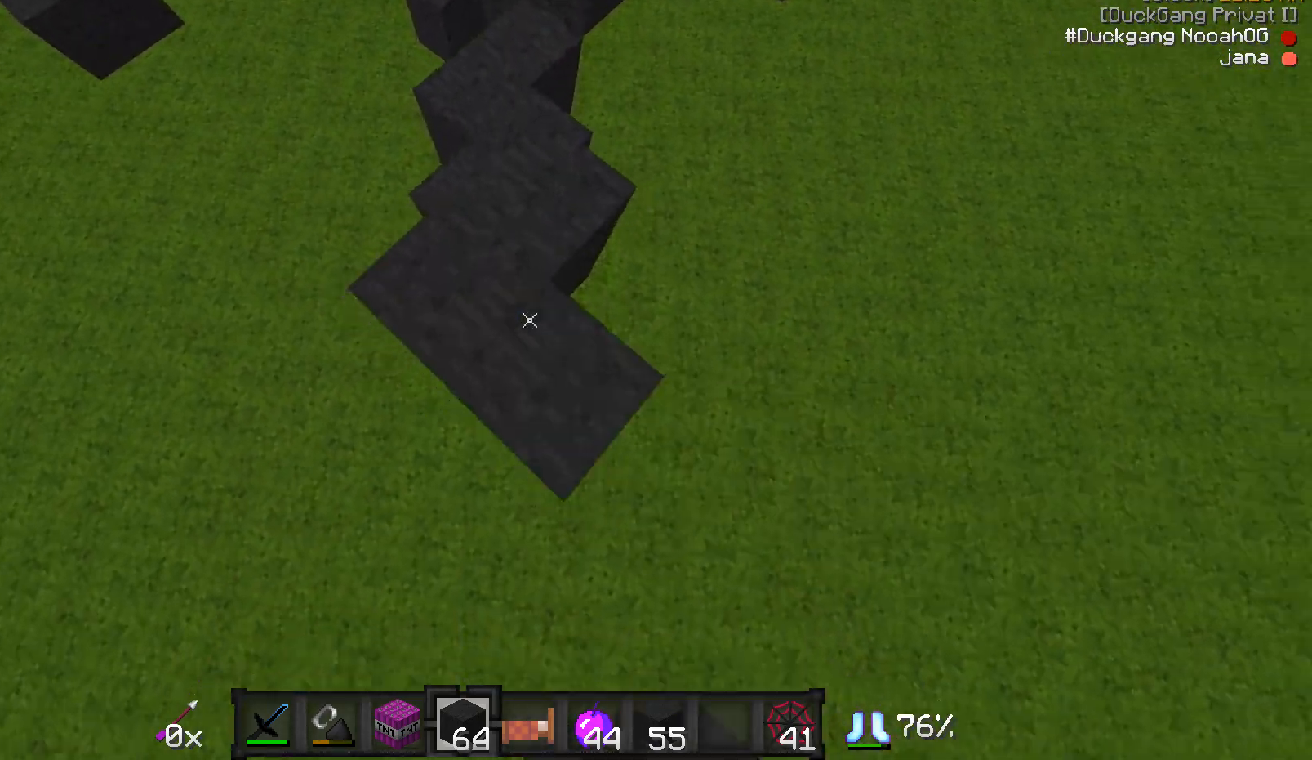
{"keys": ["s"], "mouse": [], "events": [[33, "mouse_right", "up"], [133, "mouse_right", "down"], [167, "mouse_right", "up"], [233, "s", "up"], [267, "mouse_right", "down"], [333, "mouse_right", "up"], [333, "s", "down"]]}
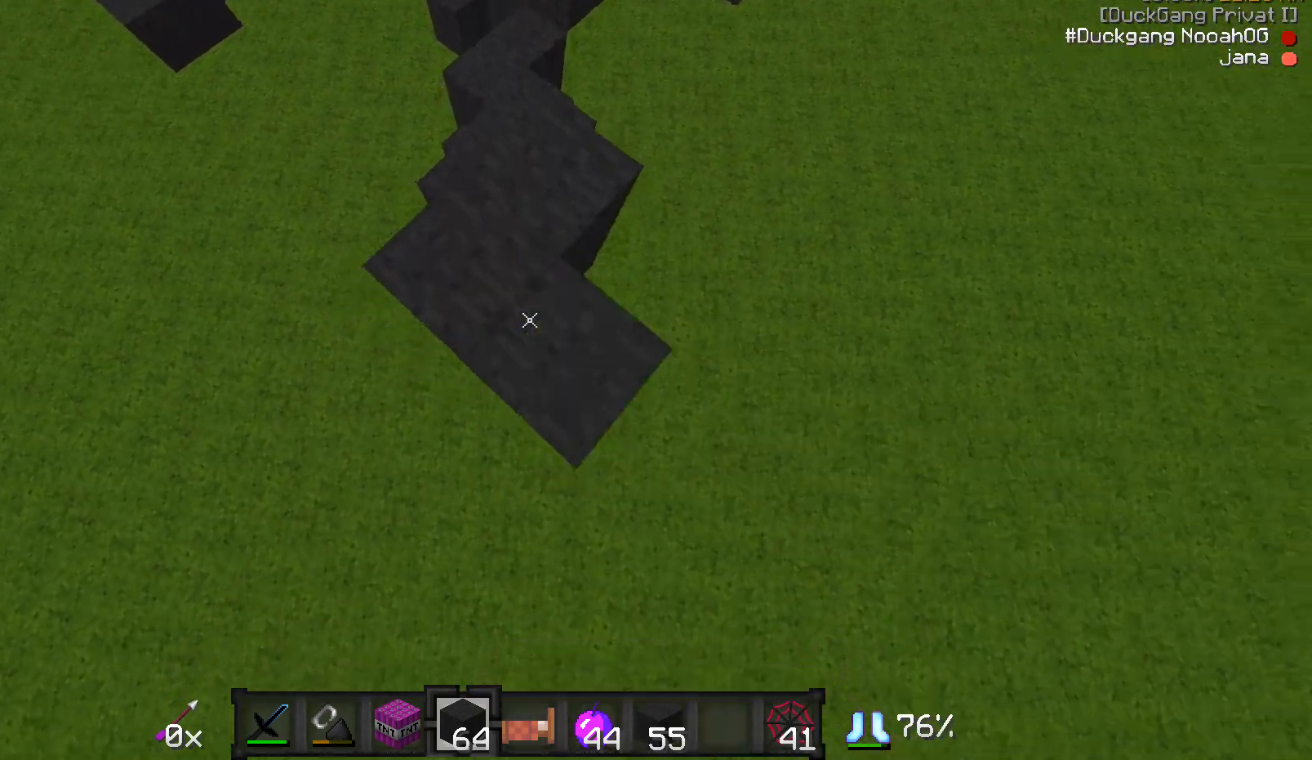
{"keys": ["s"], "mouse": [], "events": [[67, "s", "up"], [133, "mouse_right", "down"], [217, "s", "down"], [283, "mouse_right", "up"], [367, "mouse_right", "down"], [433, "mouse_right", "up"]]}
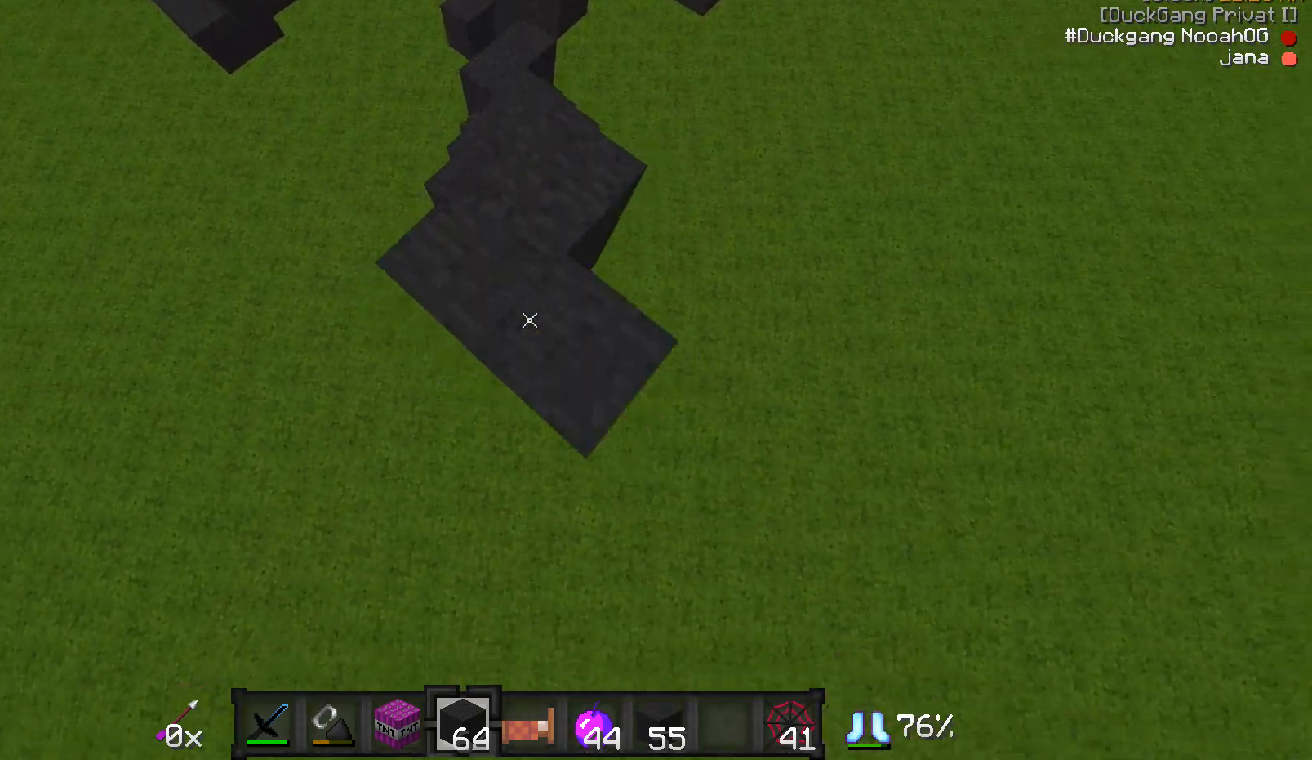
{"keys": ["s"], "mouse": ["right"], "events": [[33, "mouse_right", "down"], [83, "mouse_right", "up"], [133, "mouse_right", "down"], [167, "mouse_right", "up"], [167, "s", "up"], [333, "mouse_right", "down"], [383, "mouse_right", "up"], [467, "mouse_right", "down"], [467, "s", "down"]]}
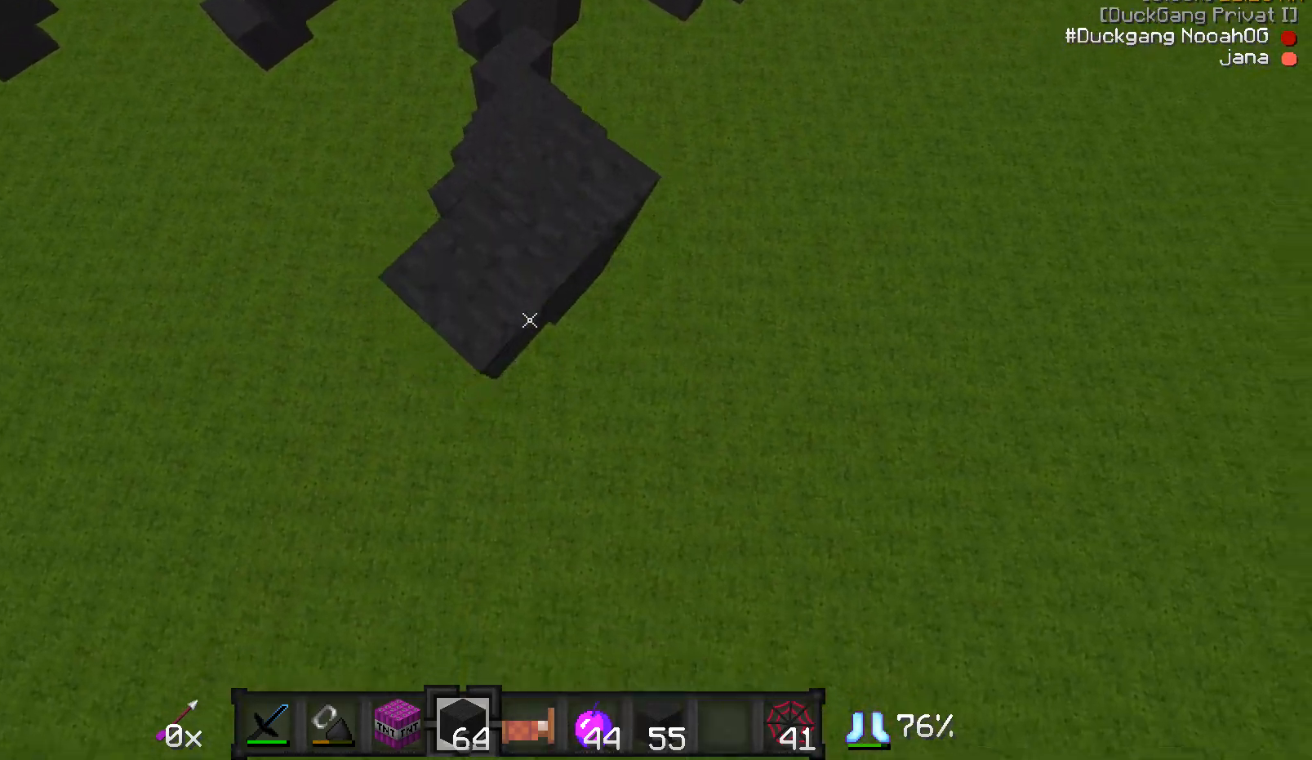
{"keys": [], "mouse": [], "events": [[83, "mouse_right", "up"], [217, "mouse_right", "down"], [283, "mouse_right", "up"], [333, "mouse_right", "down"], [383, "mouse_right", "up"], [417, "mouse_right", "down"], [417, "s", "up"], [483, "mouse_right", "up"]]}
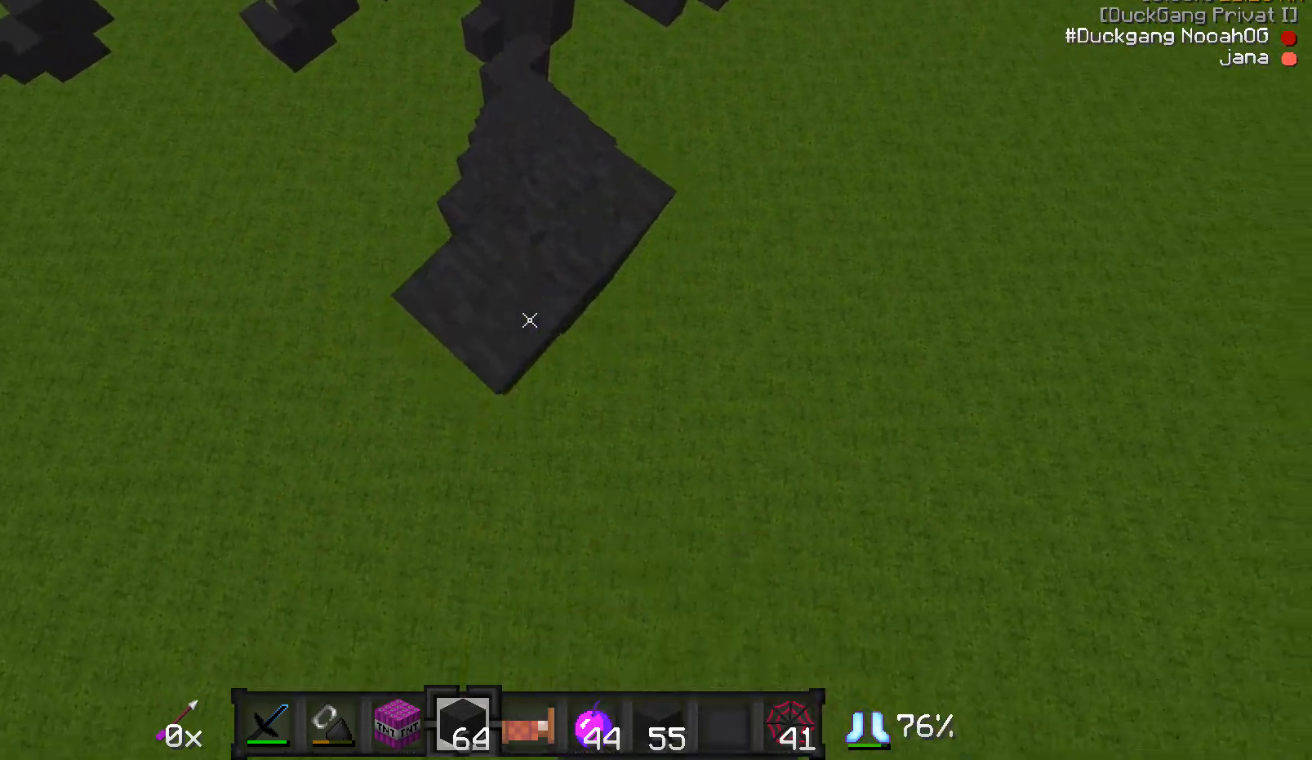
{"keys": ["s"], "mouse": [], "events": [[33, "mouse_right", "down"], [33, "s", "down"], [83, "mouse_right", "up"], [183, "mouse_right", "down"], [233, "d", "down"], [283, "mouse_right", "up"], [333, "s", "up"], [383, "d", "up"], [383, "mouse_right", "down"], [433, "mouse_right", "up"], [433, "s", "down"]]}
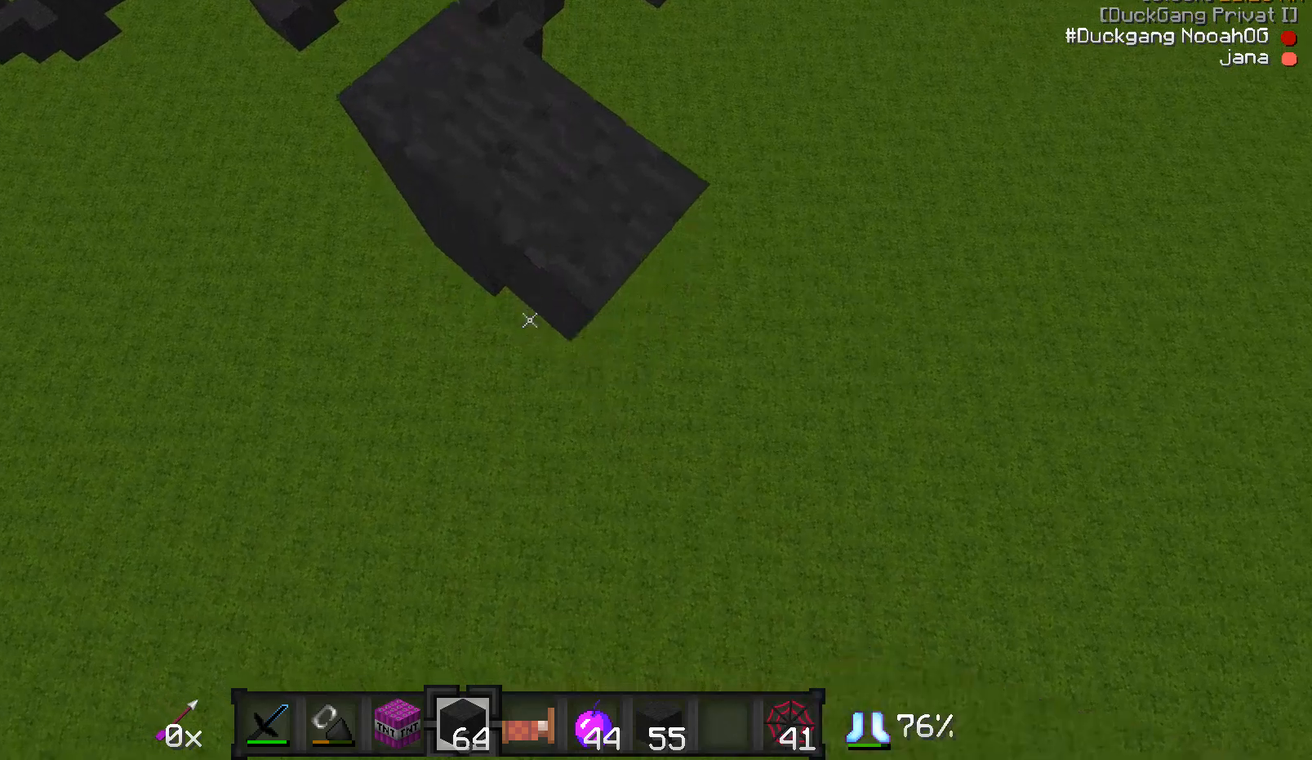
{"keys": [], "mouse": [], "events": [[83, "mouse_right", "down"], [133, "a", "down"], [133, "mouse_right", "up"], [233, "a", "up"], [233, "mouse_right", "down"], [283, "d", "down"], [333, "mouse_right", "up"], [383, "d", "up"], [383, "s", "up"]]}
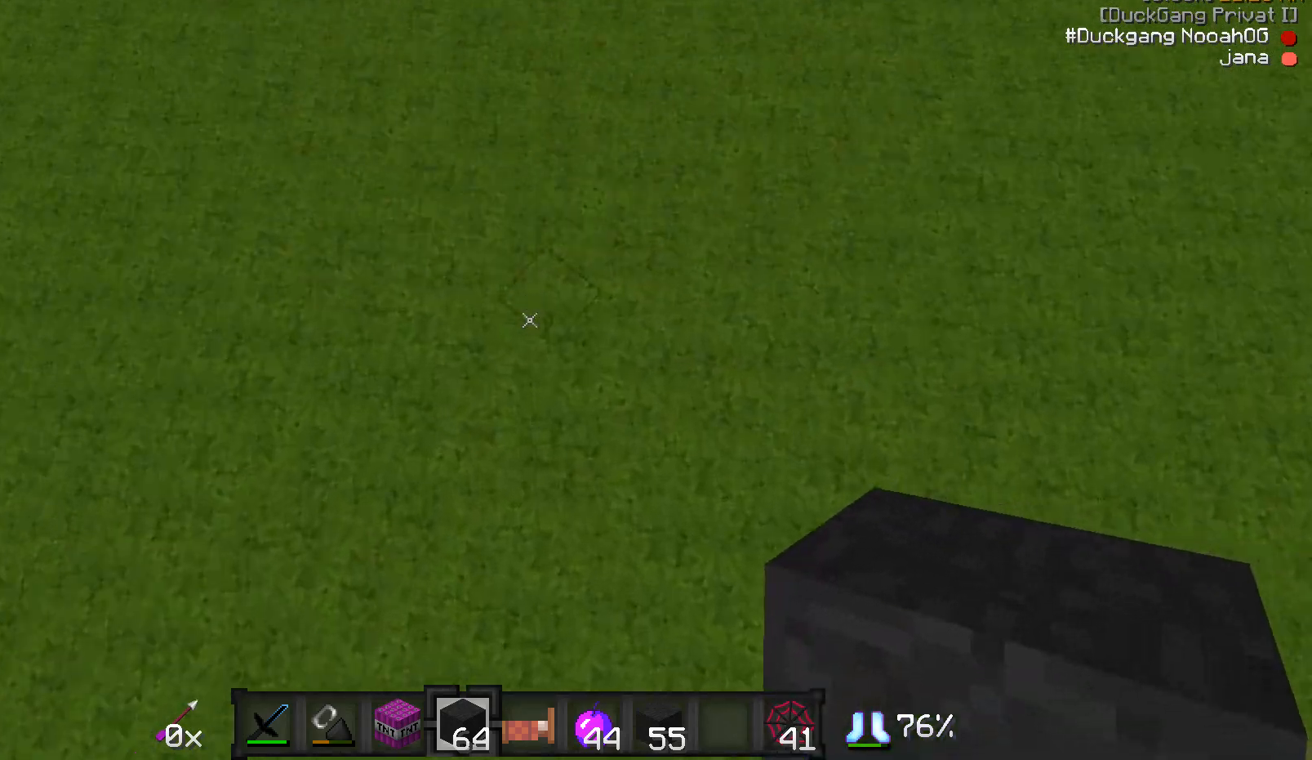
{"keys": ["s"], "mouse": [], "events": [[333, "s", "down"], [383, "mouse_right", "down"], [433, "mouse_right", "up"]]}
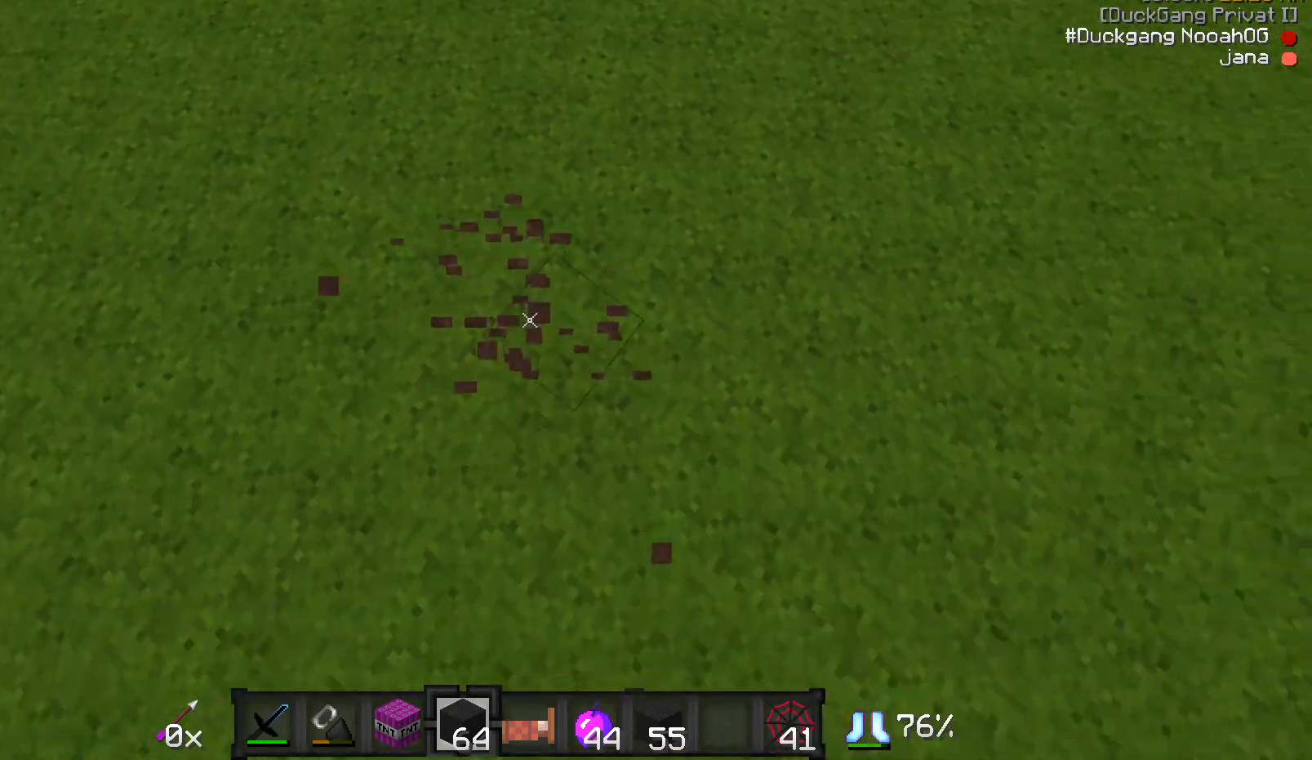
{"keys": ["d", "s"], "mouse": [], "events": [[33, "a", "down"], [33, "mouse_right", "down"], [83, "mouse_right", "up"], [133, "mouse_right", "down"], [183, "mouse_right", "up"], [233, "a", "up"], [233, "d", "down"], [383, "mouse_right", "down"], [433, "mouse_right", "up"]]}
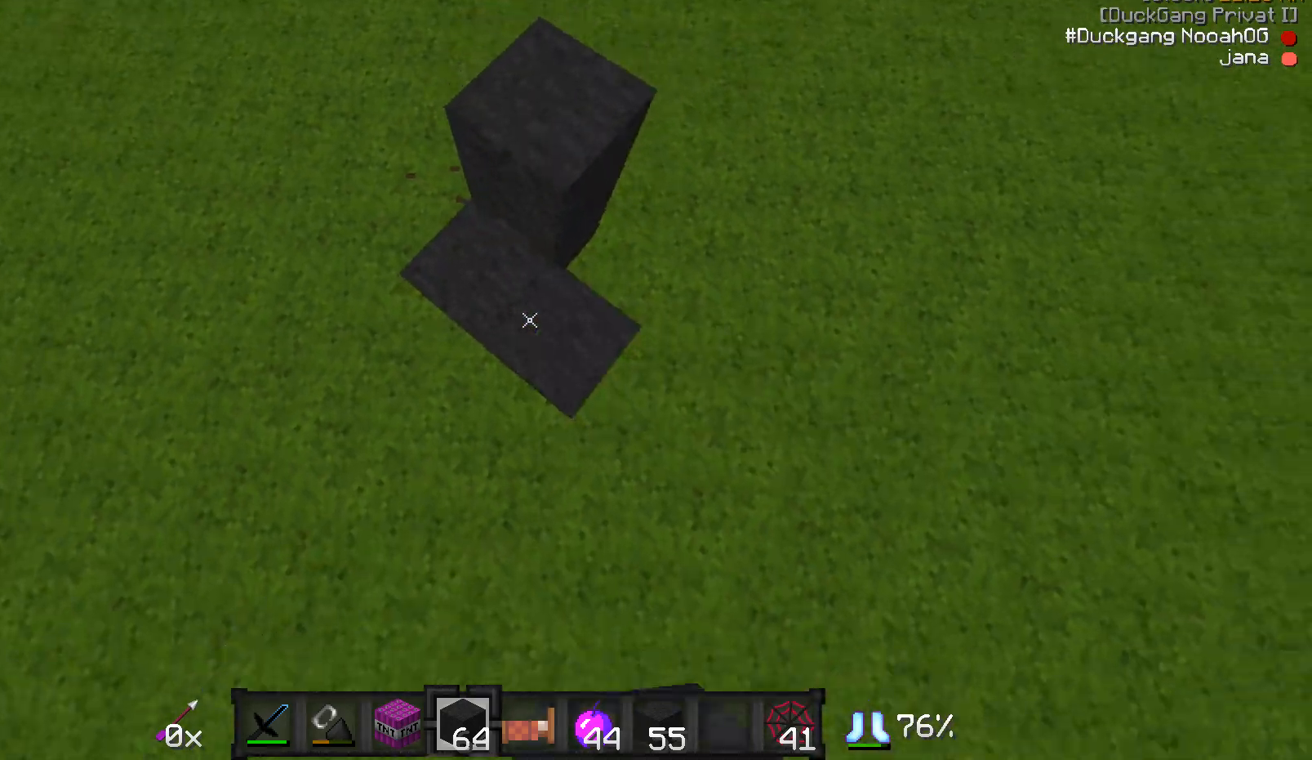
{"keys": ["d", "s"], "mouse": [], "events": [[33, "a", "down"], [83, "d", "up"], [83, "mouse_right", "down"], [133, "mouse_right", "up"], [183, "mouse_right", "down"], [233, "mouse_right", "up"], [433, "d", "down"], [483, "a", "up"]]}
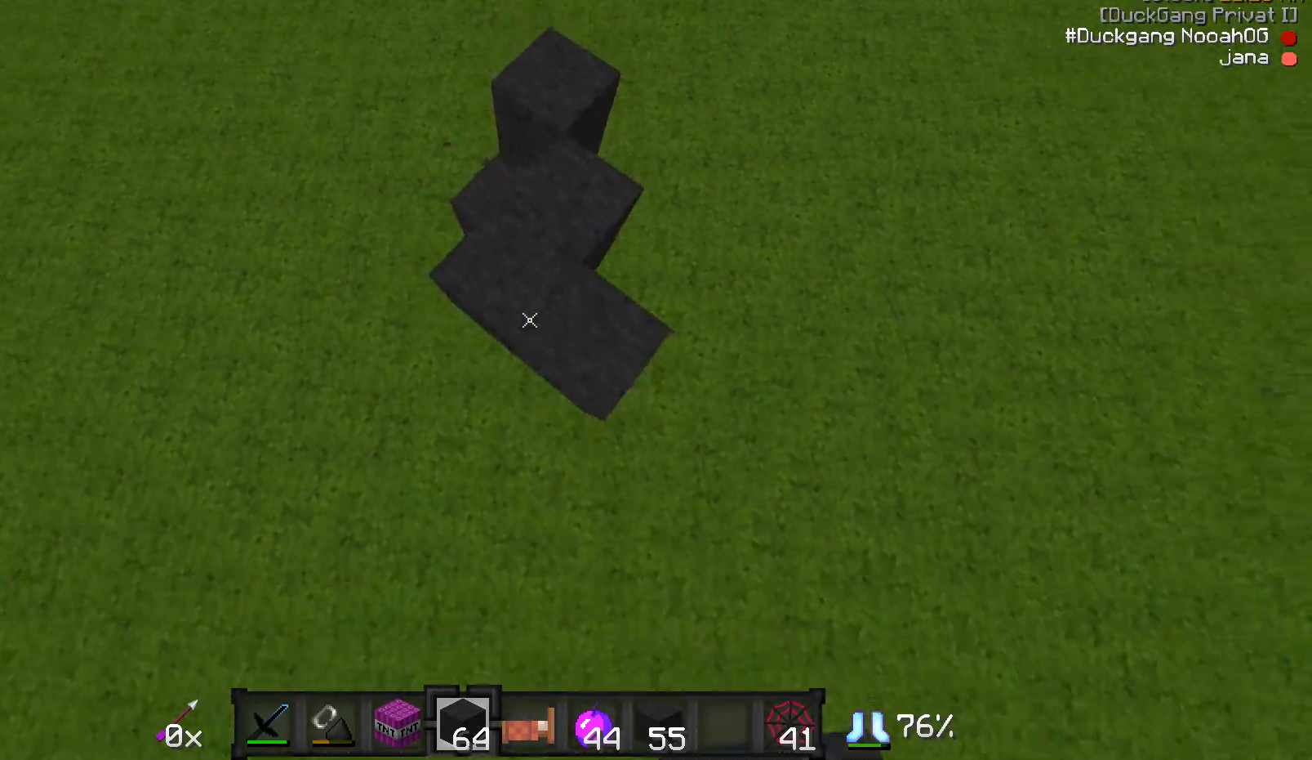
{"keys": ["a", "s"], "mouse": ["right"], "events": [[183, "mouse_right", "down"], [233, "mouse_right", "up"], [383, "a", "down"], [433, "d", "up"], [483, "mouse_right", "down"]]}
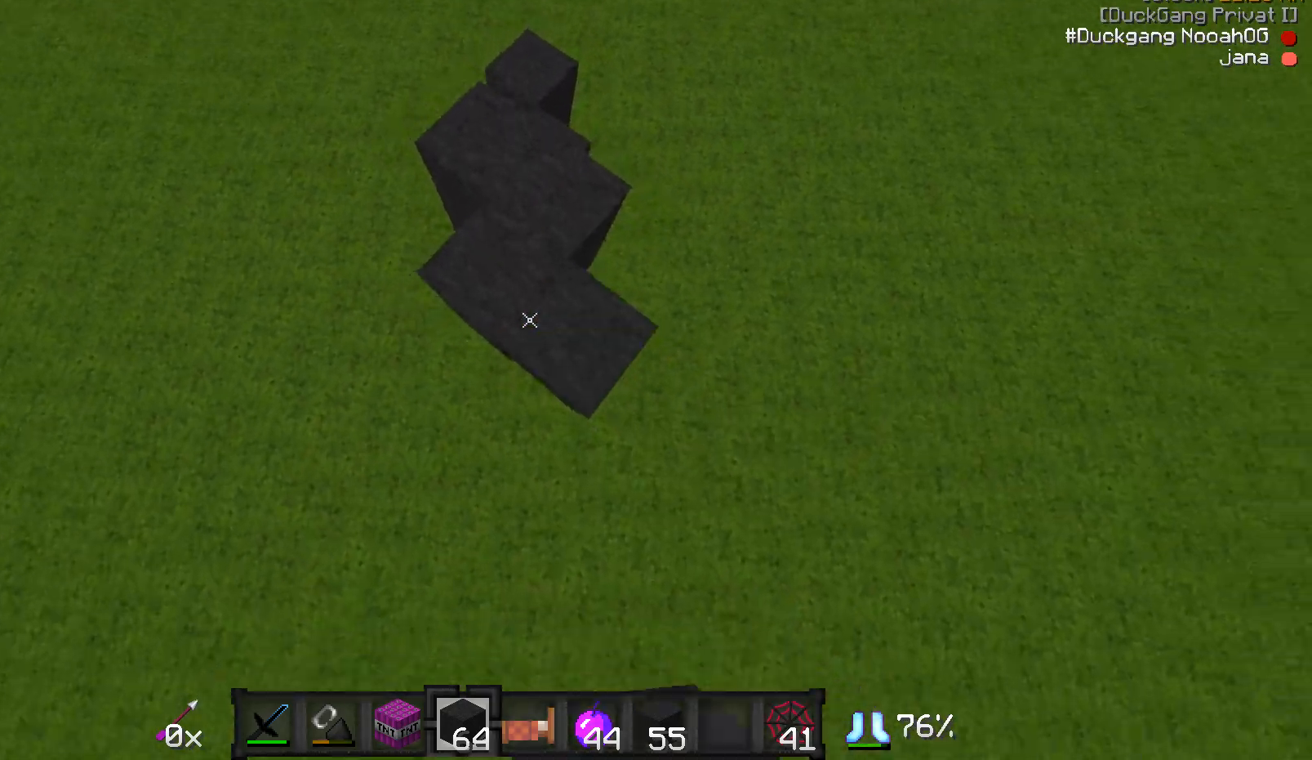
{"keys": ["d", "s"], "mouse": ["right"], "events": [[33, "mouse_right", "up"], [183, "mouse_right", "down"], [233, "mouse_right", "up"], [283, "d", "down"], [283, "mouse_right", "down"], [333, "a", "up"], [433, "mouse_right", "up"], [483, "mouse_right", "down"]]}
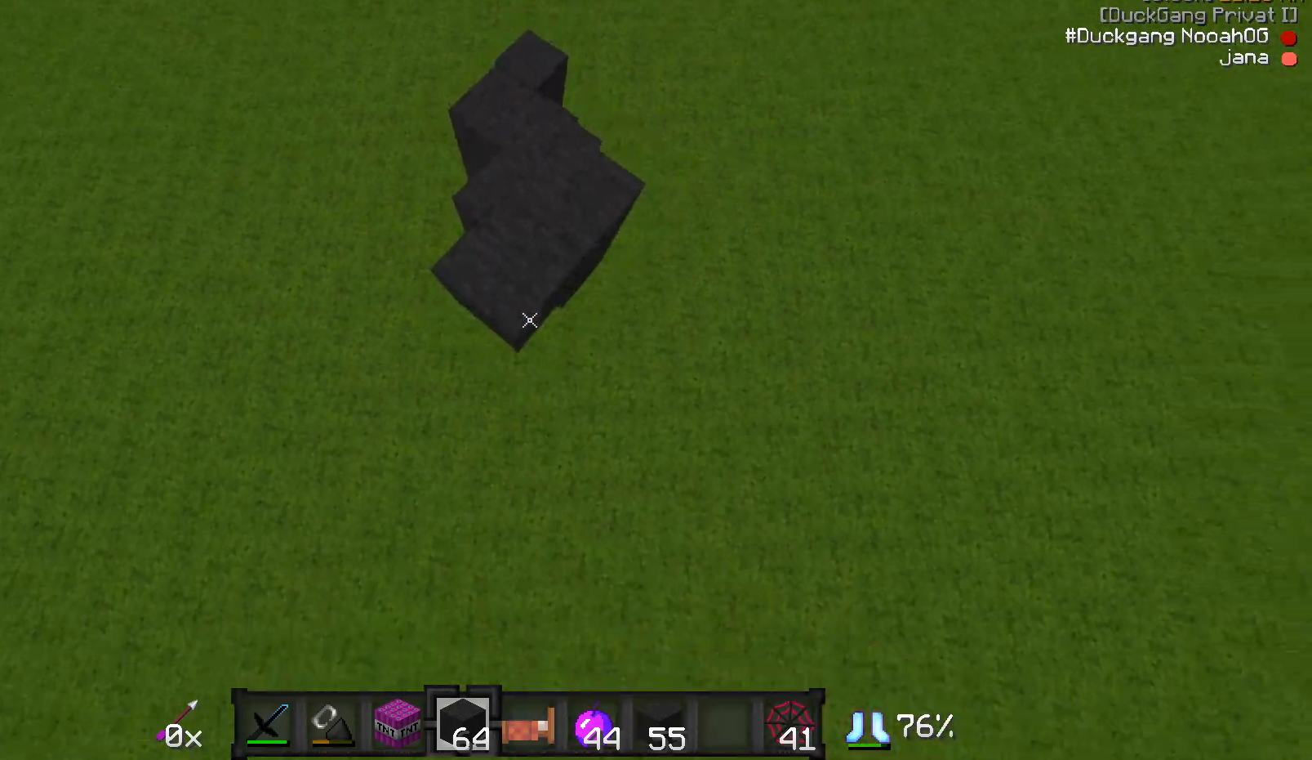
{"keys": ["a", "s"], "mouse": ["right"], "events": [[33, "mouse_right", "up"], [133, "mouse_right", "down"], [183, "a", "down"], [183, "d", "up"], [183, "mouse_right", "up"], [483, "mouse_right", "down"]]}